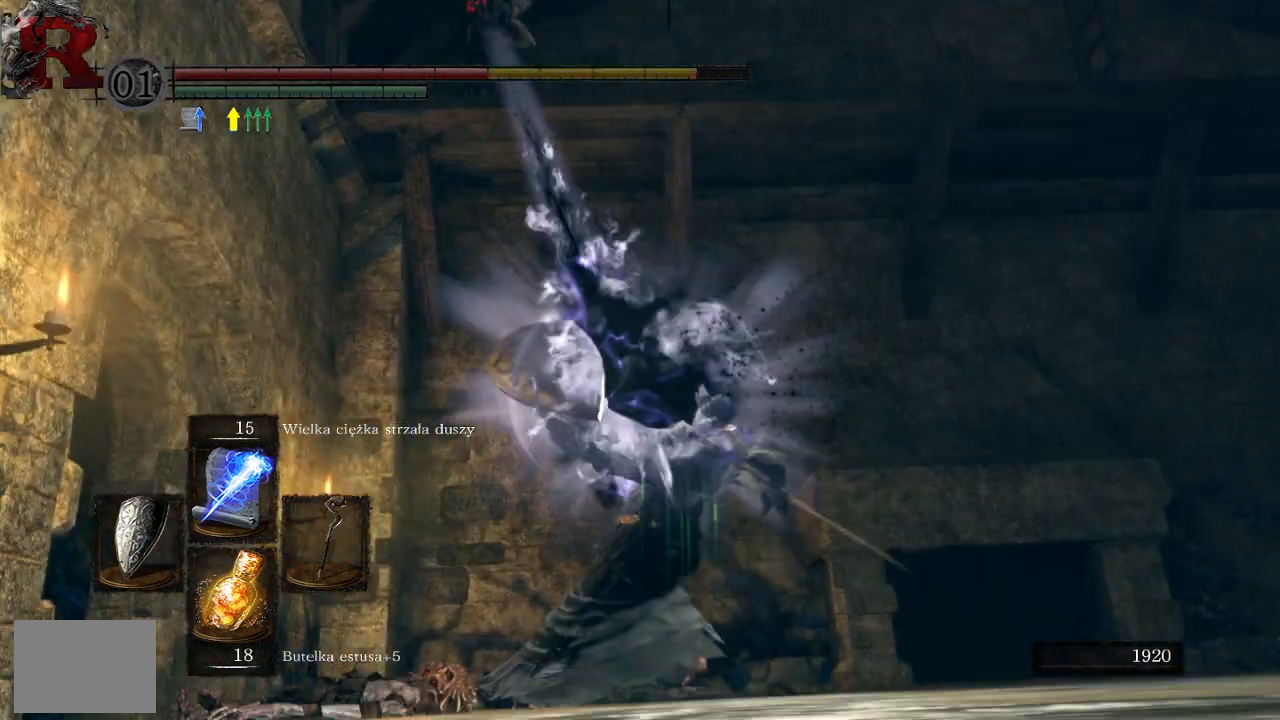
Gameplay with a controller (Xbox layout); each line is a JSON object with the inputs held at the frame after it. "events" lists button and stick changes between this image and that frame as [ms after this image, input, new state], when the widget could be followed in between.
{"buttons": [], "left_stick": "up", "right_stick": "down"}
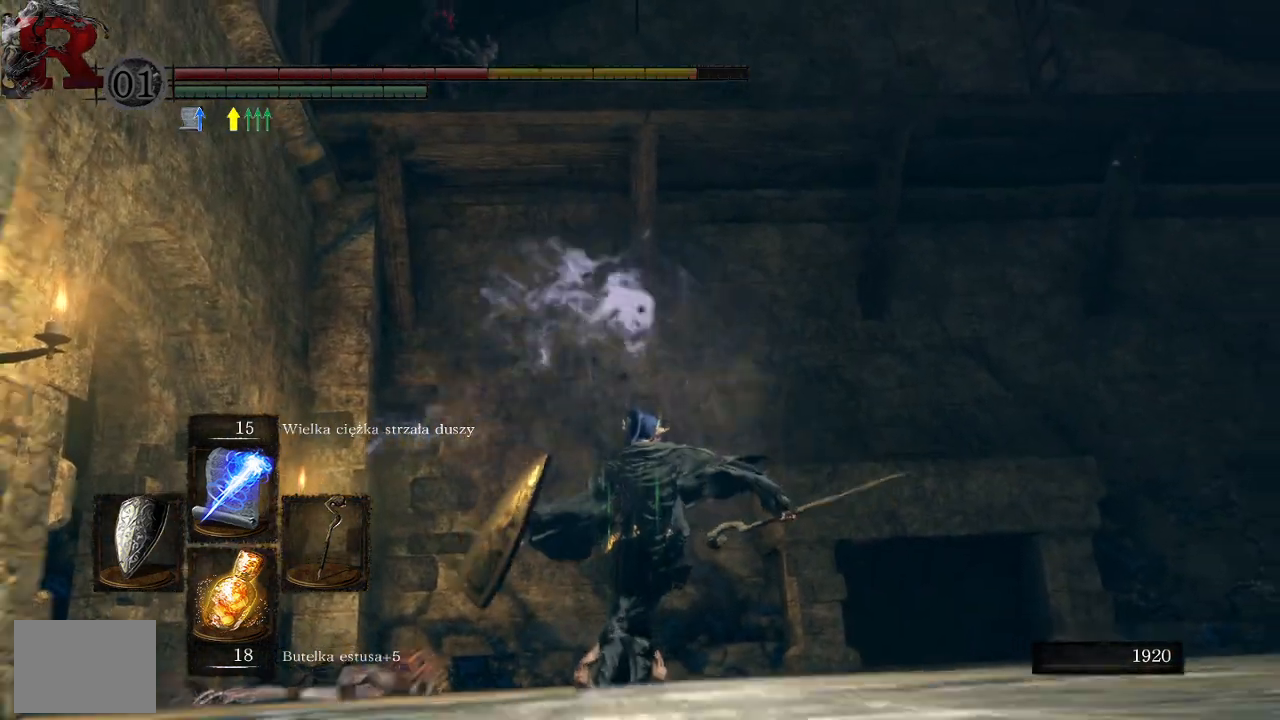
{"buttons": [], "left_stick": "up", "right_stick": "center", "events": [[117, "right_stick", "center"]]}
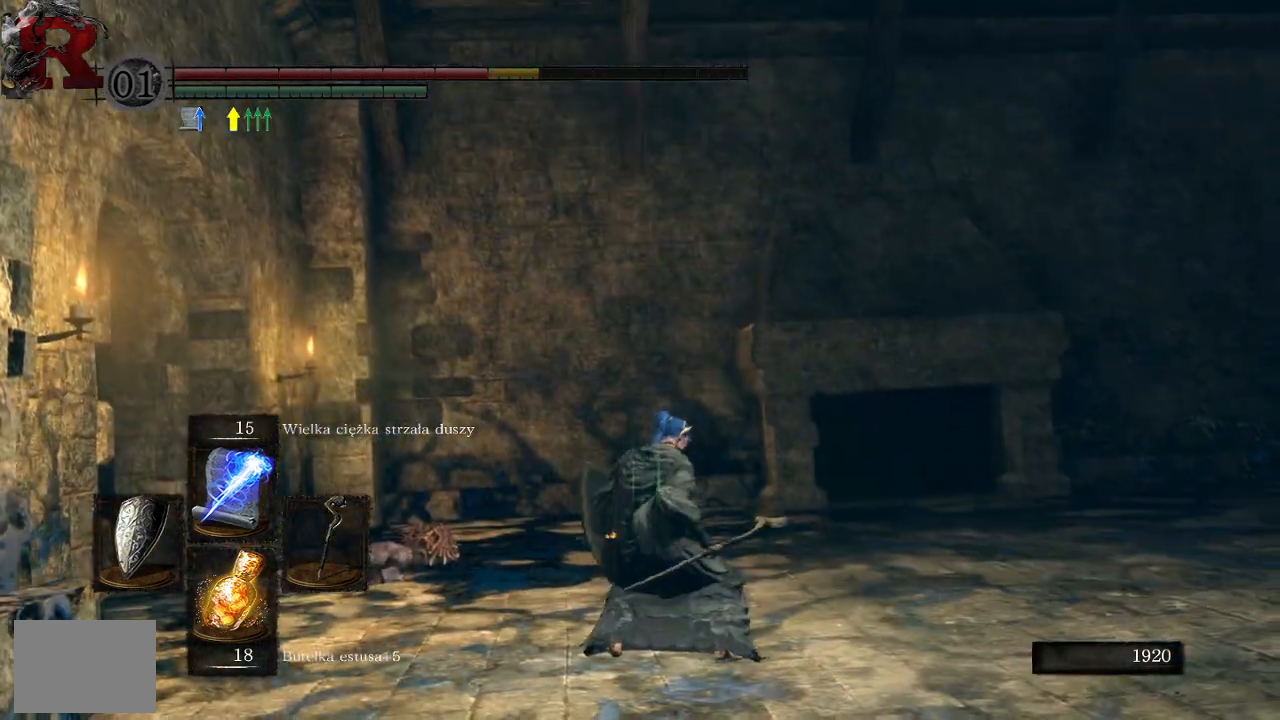
{"buttons": [], "left_stick": "up", "right_stick": "center", "events": []}
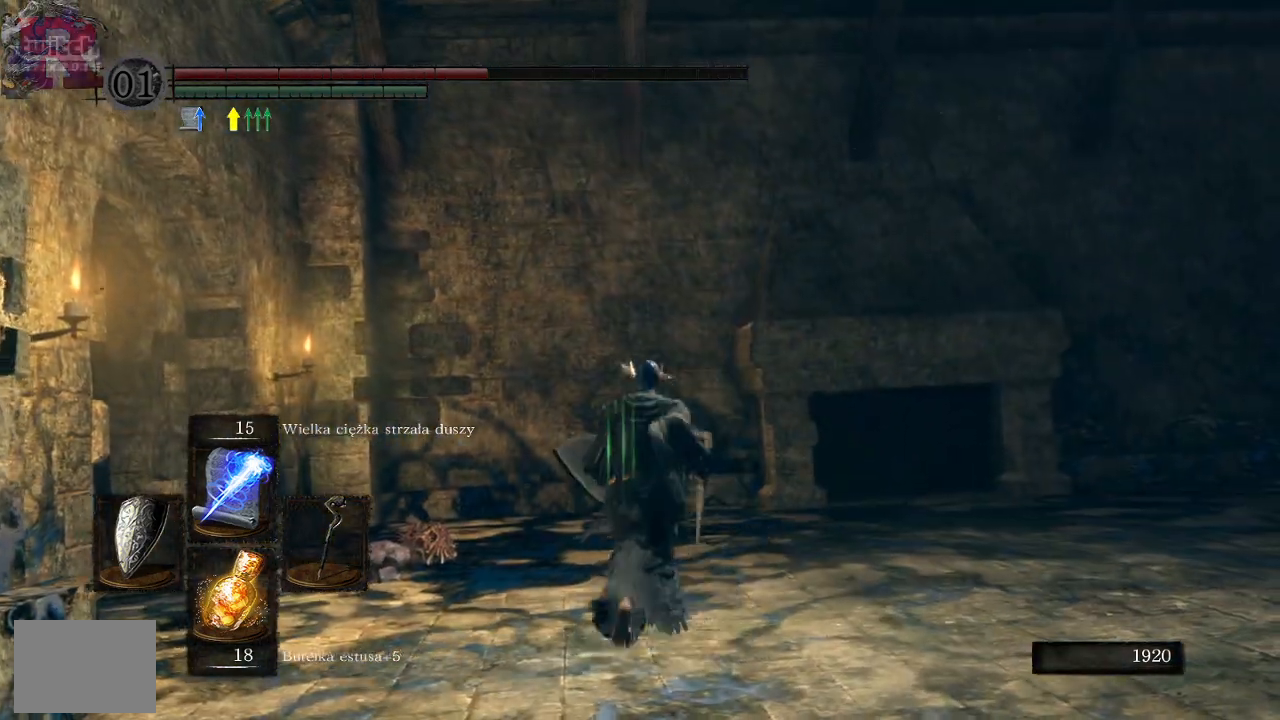
{"buttons": [], "left_stick": "up-left", "right_stick": "right", "events": [[200, "right_stick", "right"], [500, "left_stick", "up-left"]]}
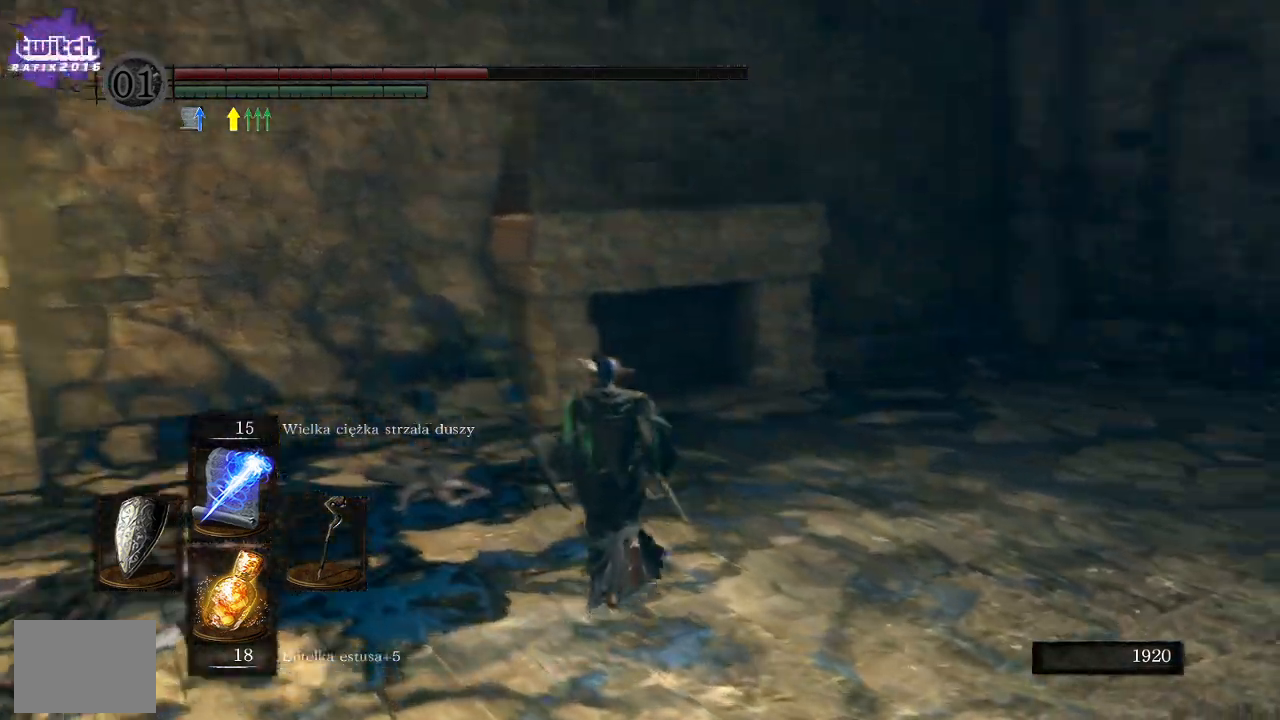
{"buttons": [], "left_stick": "left", "right_stick": "right", "events": [[267, "left_stick", "left"]]}
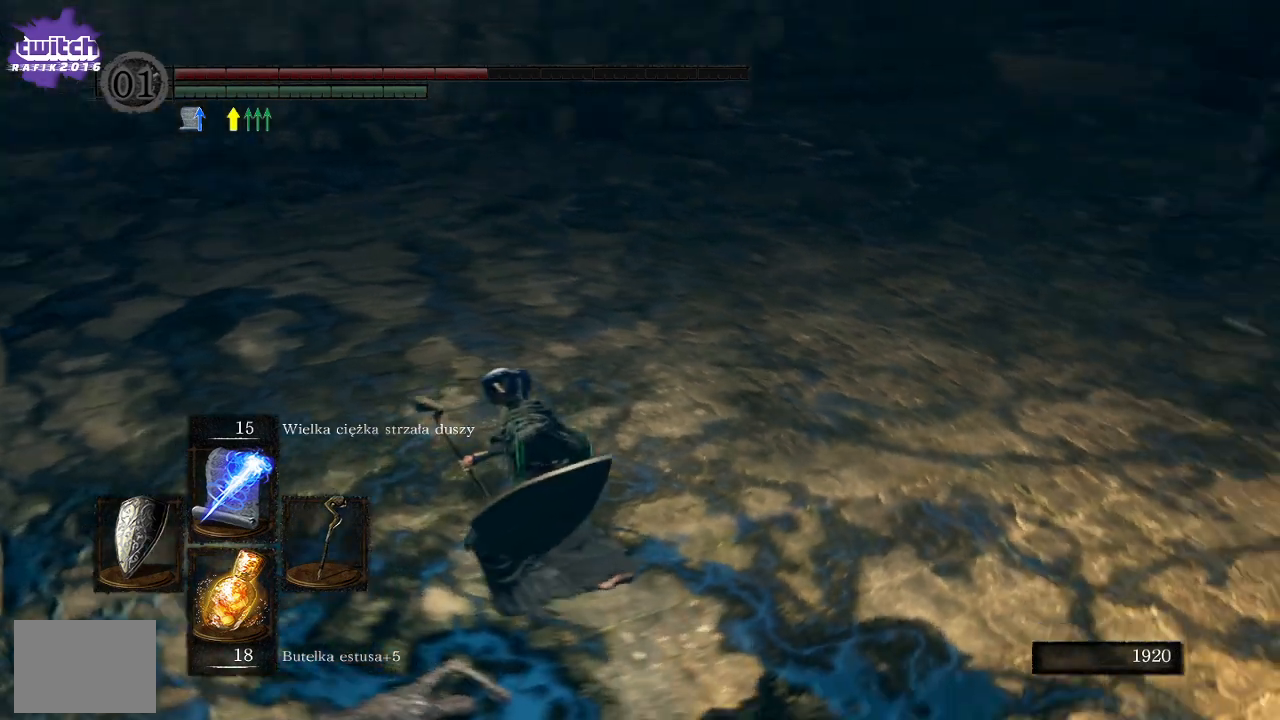
{"buttons": [], "left_stick": "up-left", "right_stick": "up-right", "events": [[167, "right_stick", "center"], [267, "left_stick", "up-left"], [383, "right_stick", "up-right"]]}
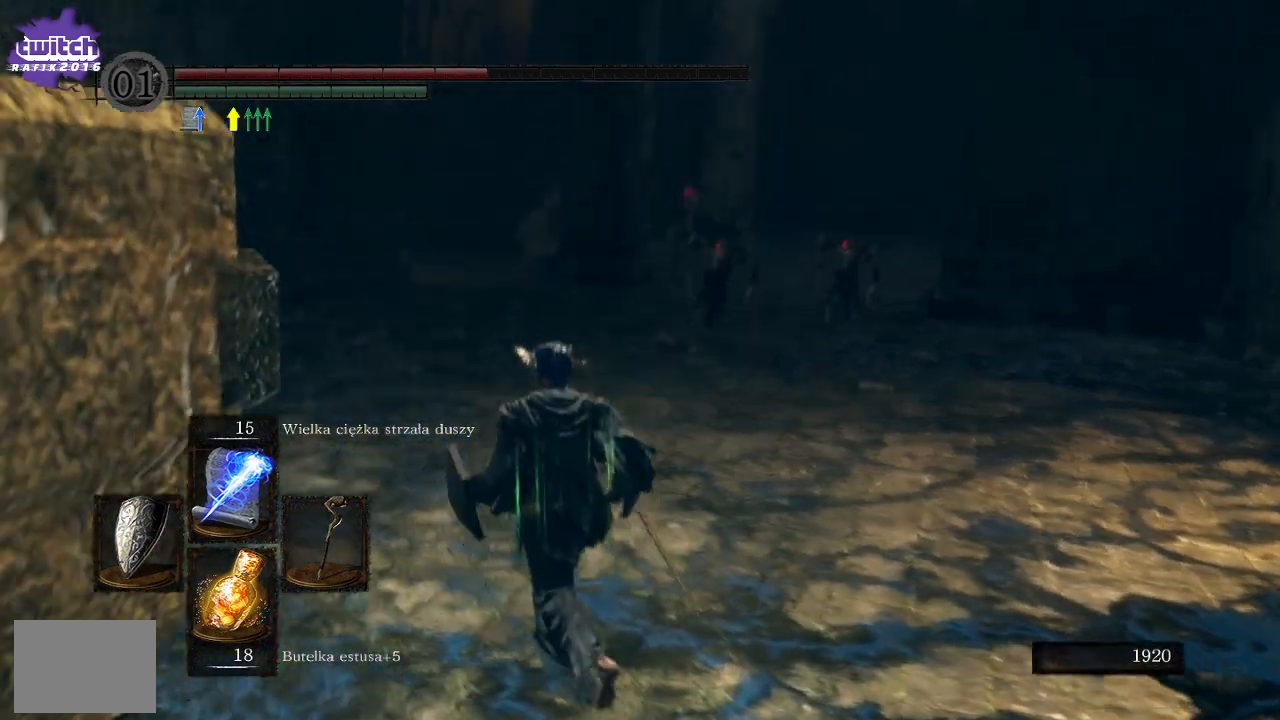
{"buttons": [], "left_stick": "center", "right_stick": "center", "events": [[50, "left_stick", "center"], [83, "right_stick", "center"], [117, "R3", "down"], [300, "R3", "up"]]}
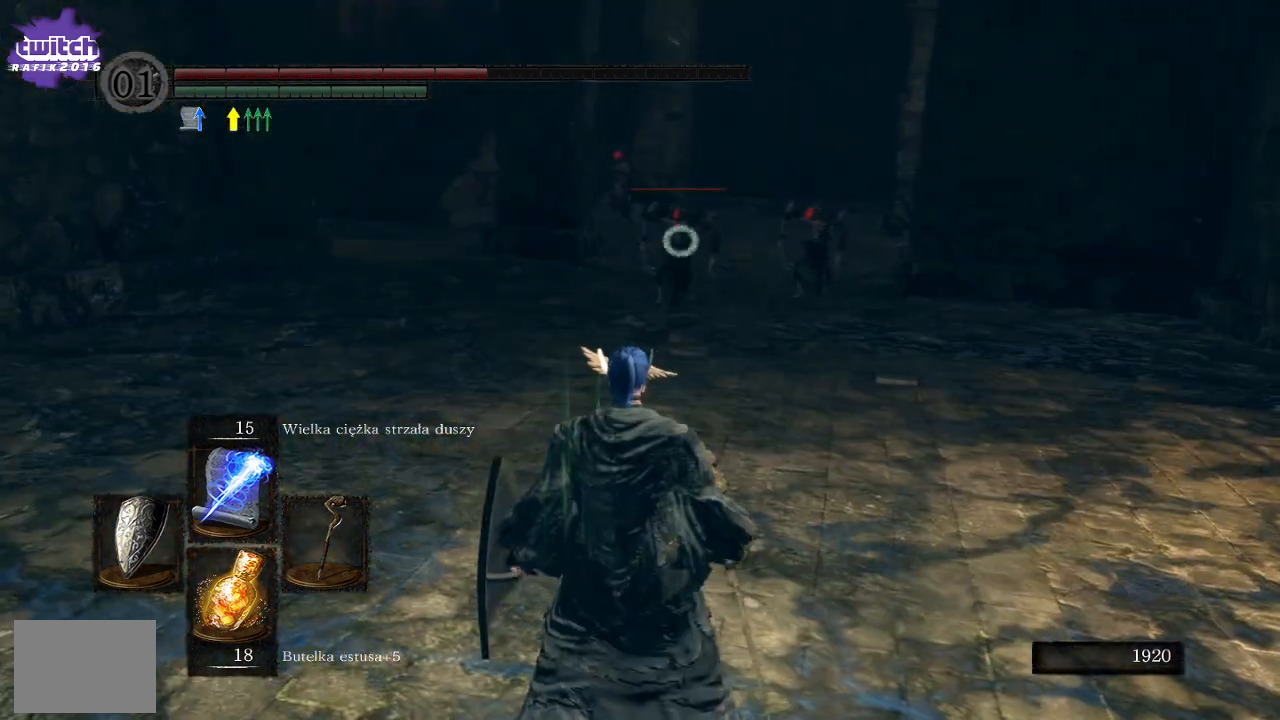
{"buttons": [], "left_stick": "left", "right_stick": "center", "events": [[133, "R1", "down"], [283, "R1", "up"], [300, "left_stick", "left"]]}
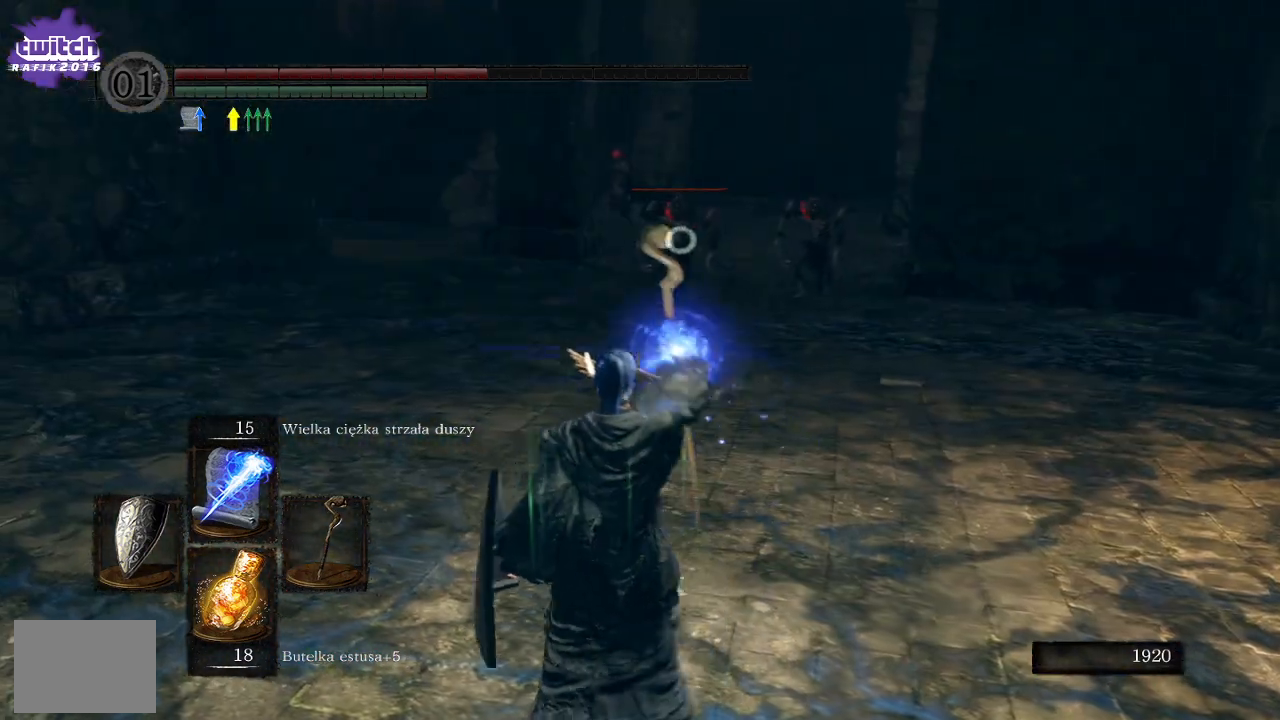
{"buttons": [], "left_stick": "down-left", "right_stick": "center", "events": [[233, "left_stick", "down-left"]]}
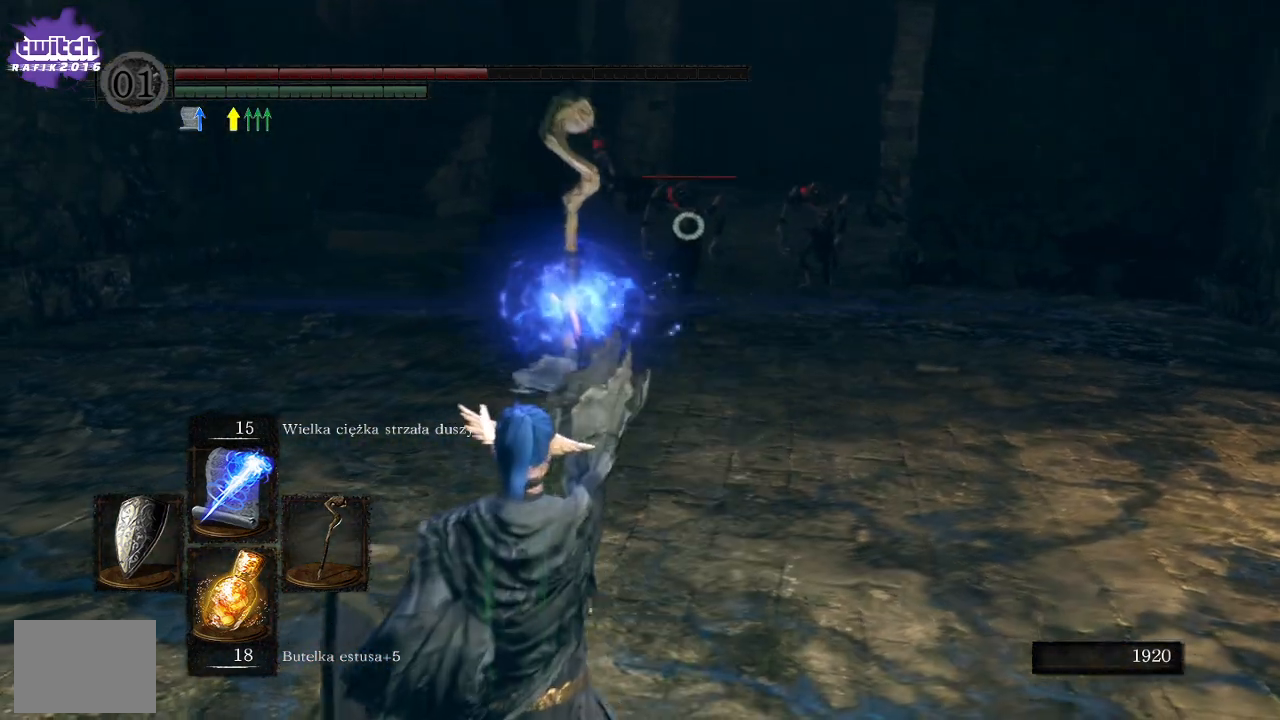
{"buttons": [], "left_stick": "down", "right_stick": "center", "events": [[367, "left_stick", "down"]]}
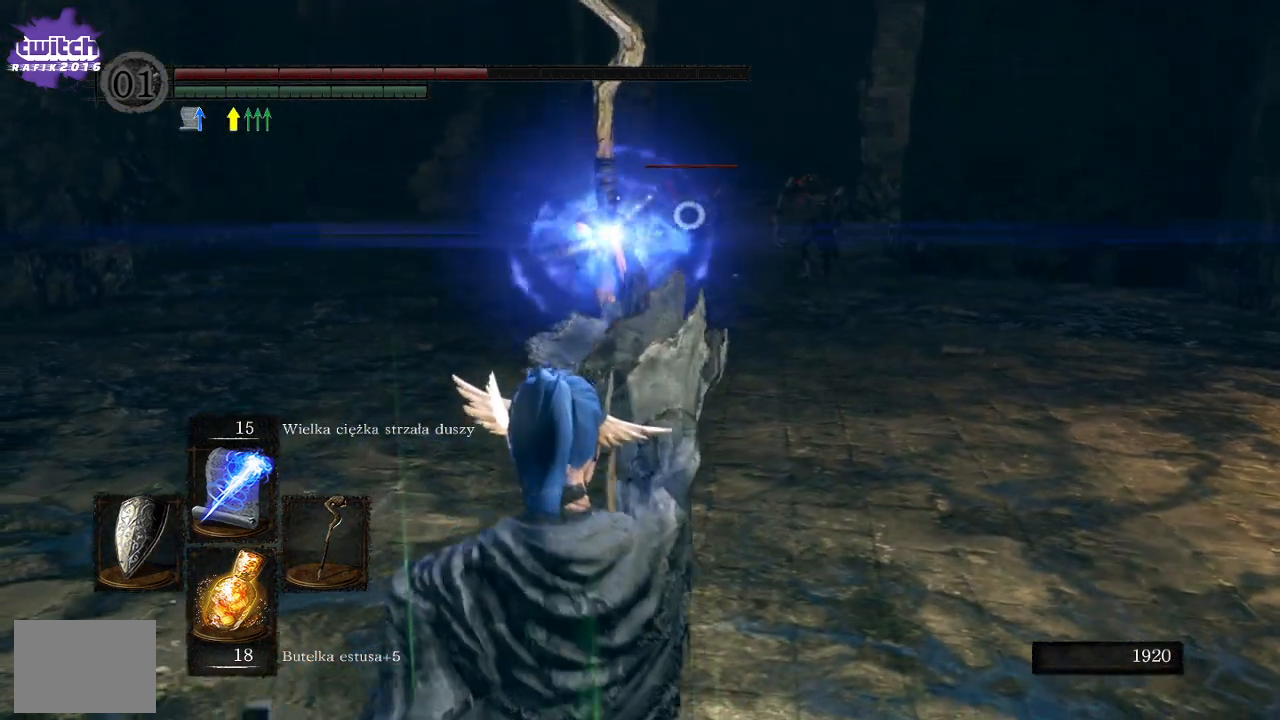
{"buttons": [], "left_stick": "center", "right_stick": "center", "events": [[283, "left_stick", "center"]]}
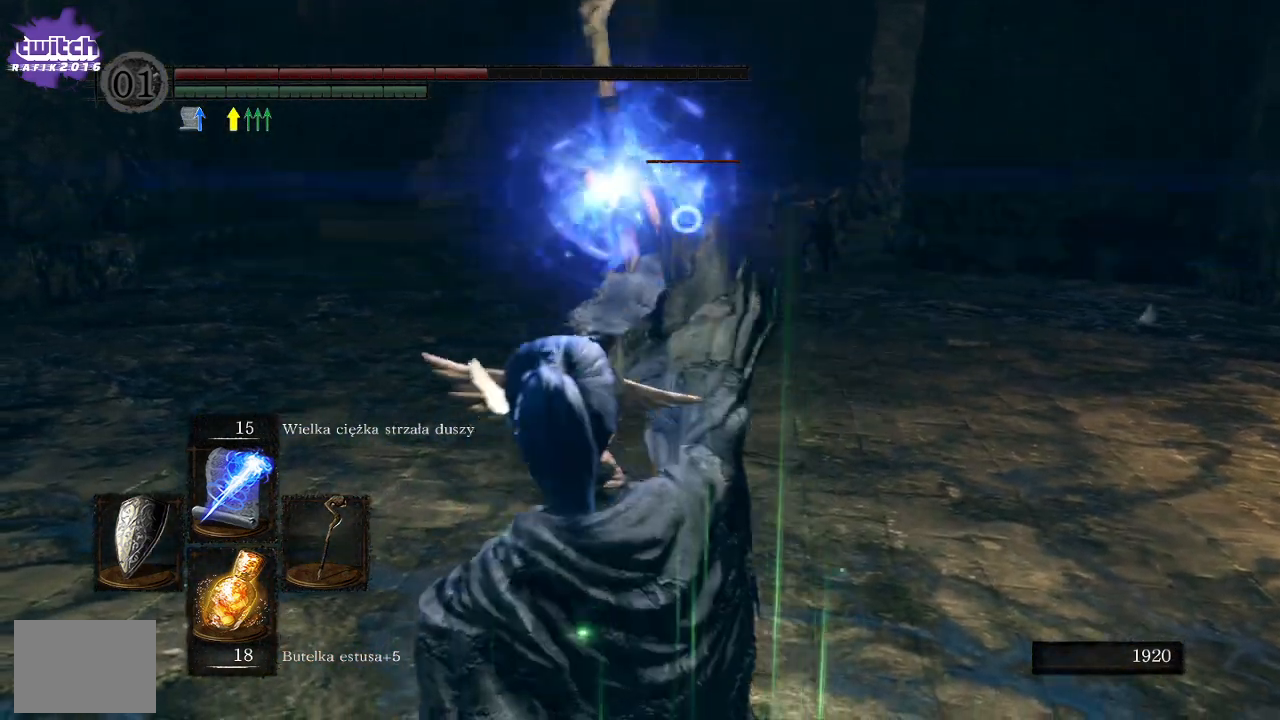
{"buttons": [], "left_stick": "center", "right_stick": "center", "events": []}
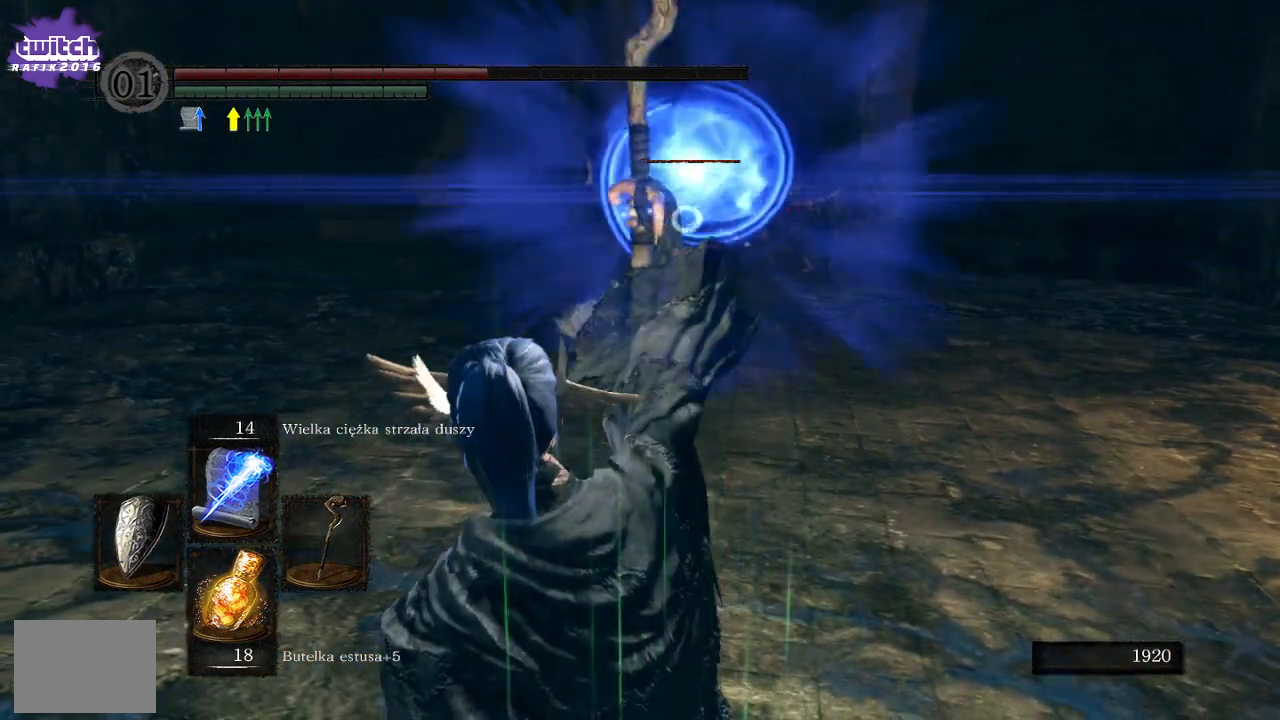
{"buttons": [], "left_stick": "center", "right_stick": "center", "events": [[117, "right_stick", "right"], [267, "right_stick", "center"]]}
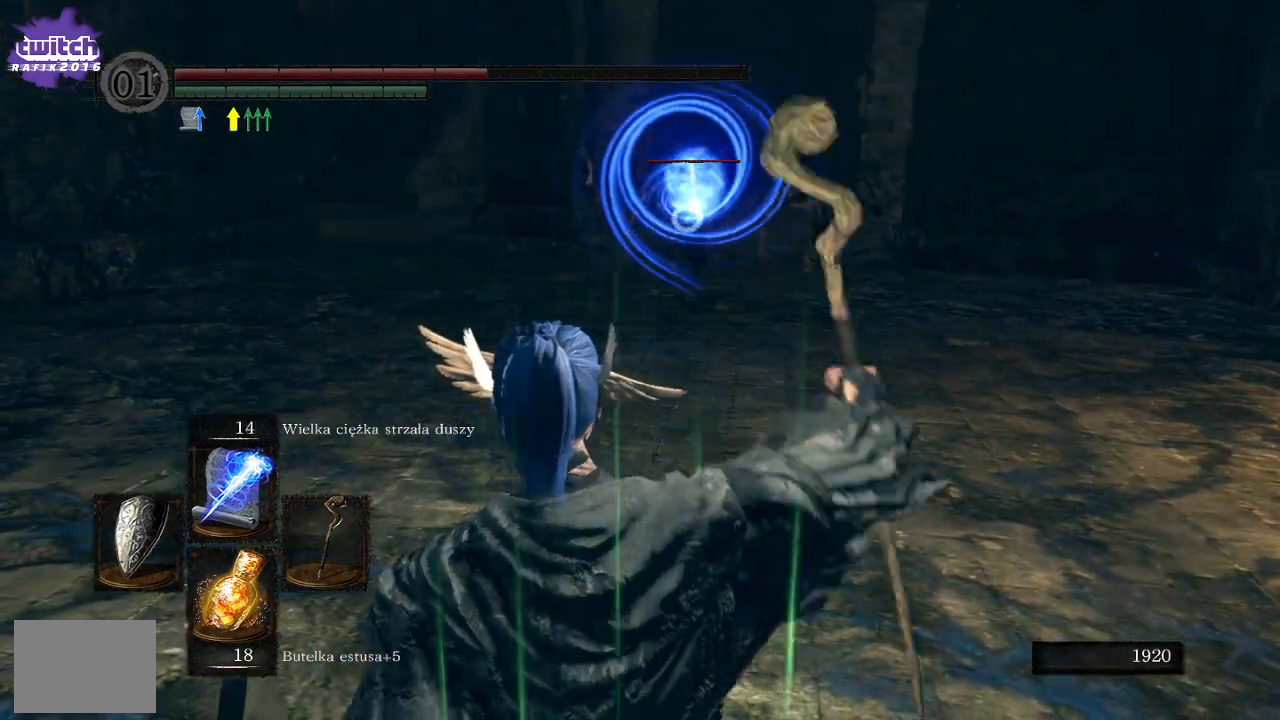
{"buttons": [], "left_stick": "center", "right_stick": "center", "events": [[167, "R1", "down"], [317, "R1", "up"], [350, "right_stick", "right"], [483, "right_stick", "center"]]}
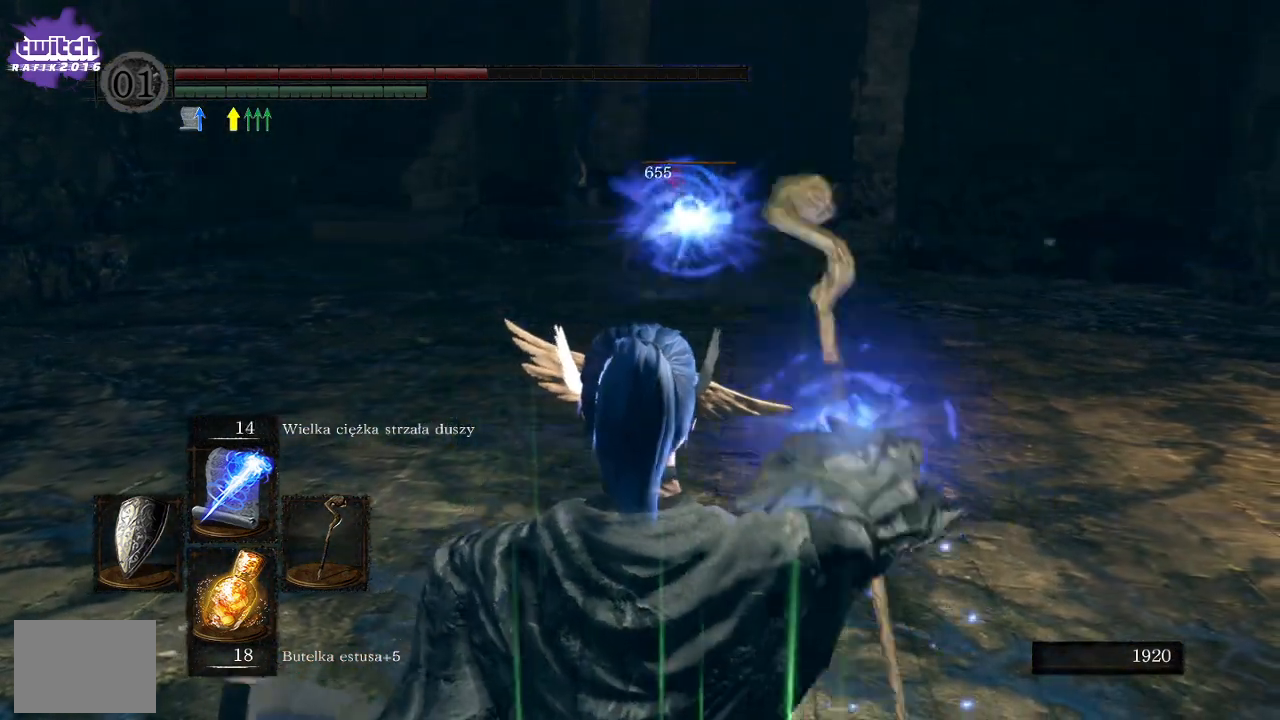
{"buttons": [], "left_stick": "up-right", "right_stick": "center", "events": [[233, "left_stick", "right"], [267, "right_stick", "right"], [367, "right_stick", "center"], [383, "left_stick", "up-right"]]}
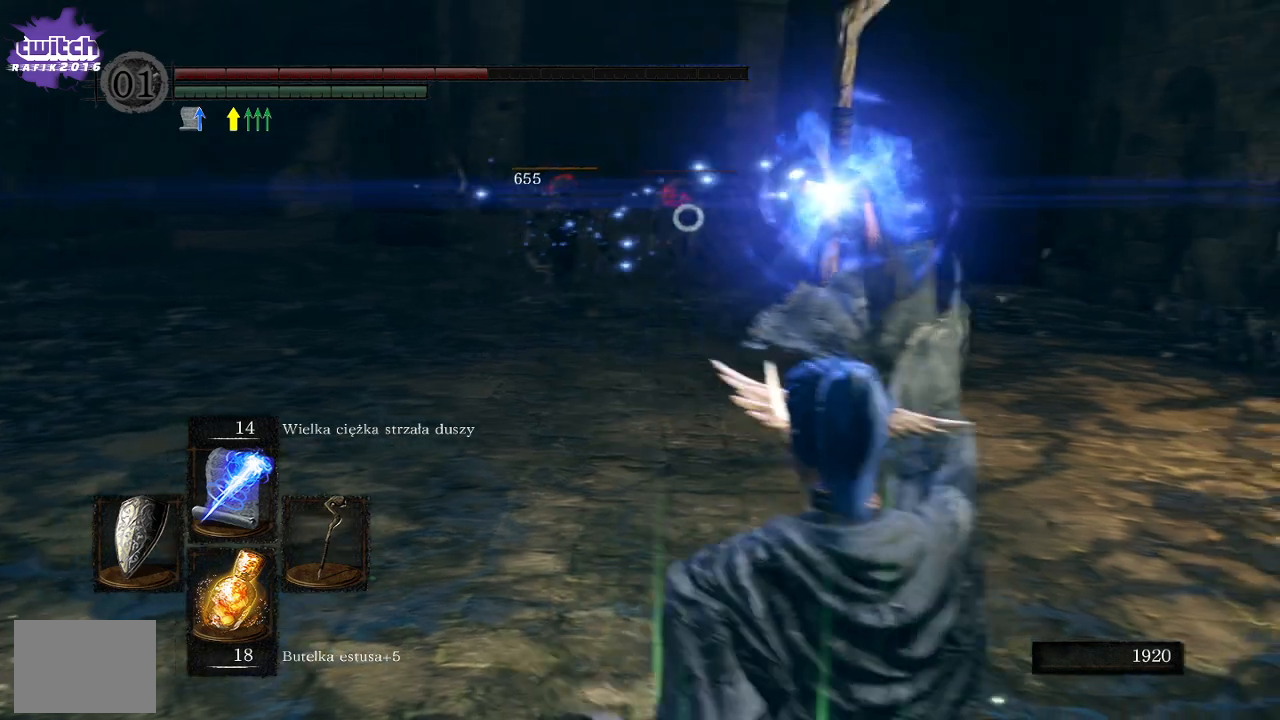
{"buttons": [], "left_stick": "right", "right_stick": "center", "events": [[183, "left_stick", "up"], [467, "left_stick", "right"]]}
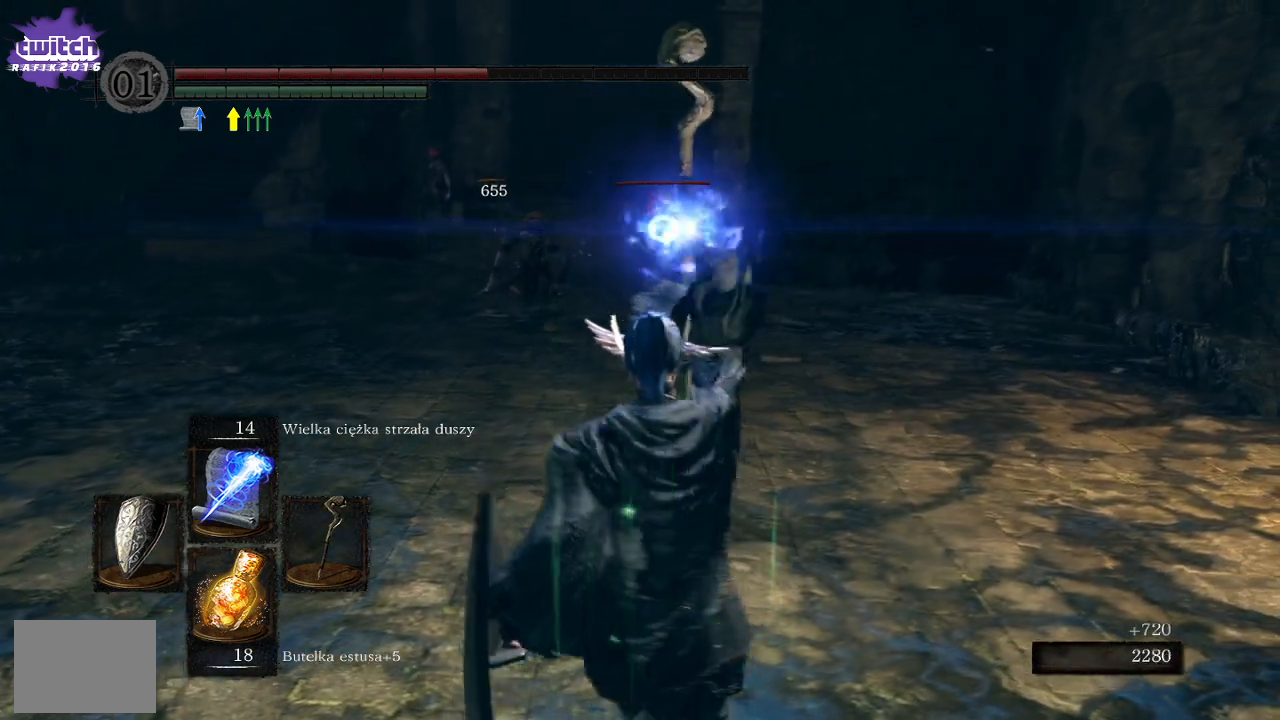
{"buttons": [], "left_stick": "down-right", "right_stick": "center", "events": [[317, "left_stick", "down-right"]]}
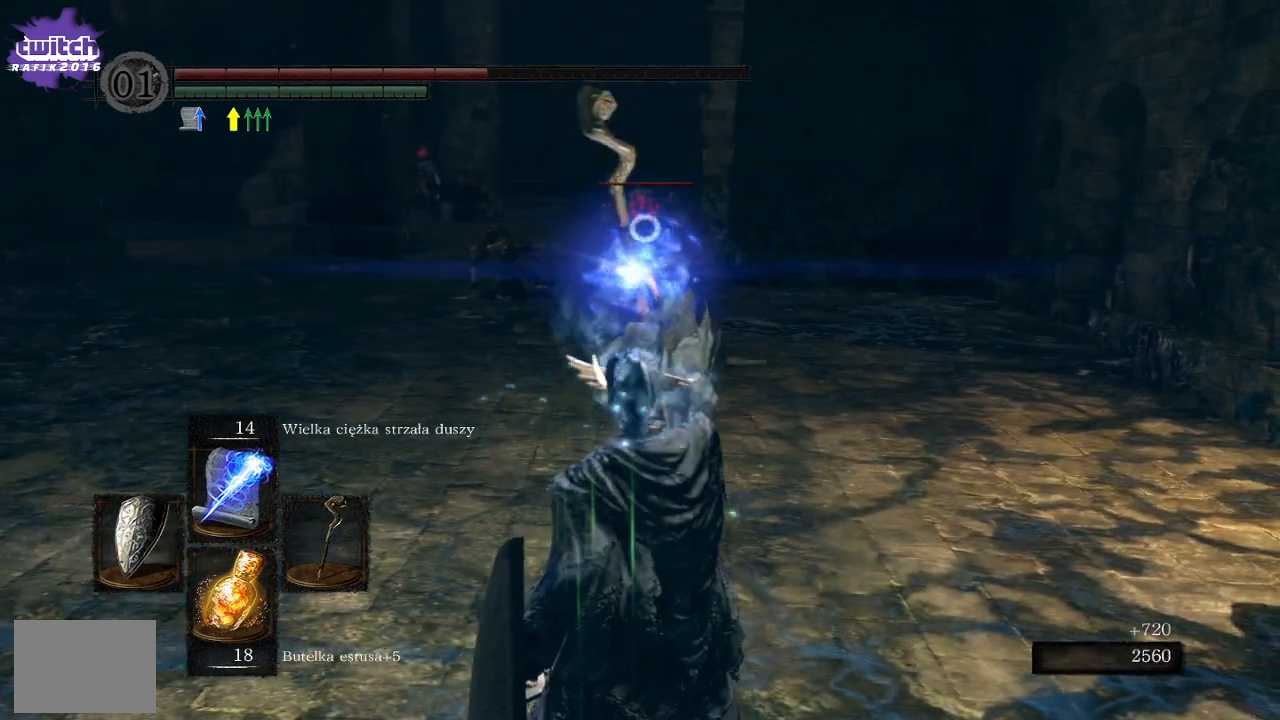
{"buttons": [], "left_stick": "center", "right_stick": "center", "events": [[217, "left_stick", "center"]]}
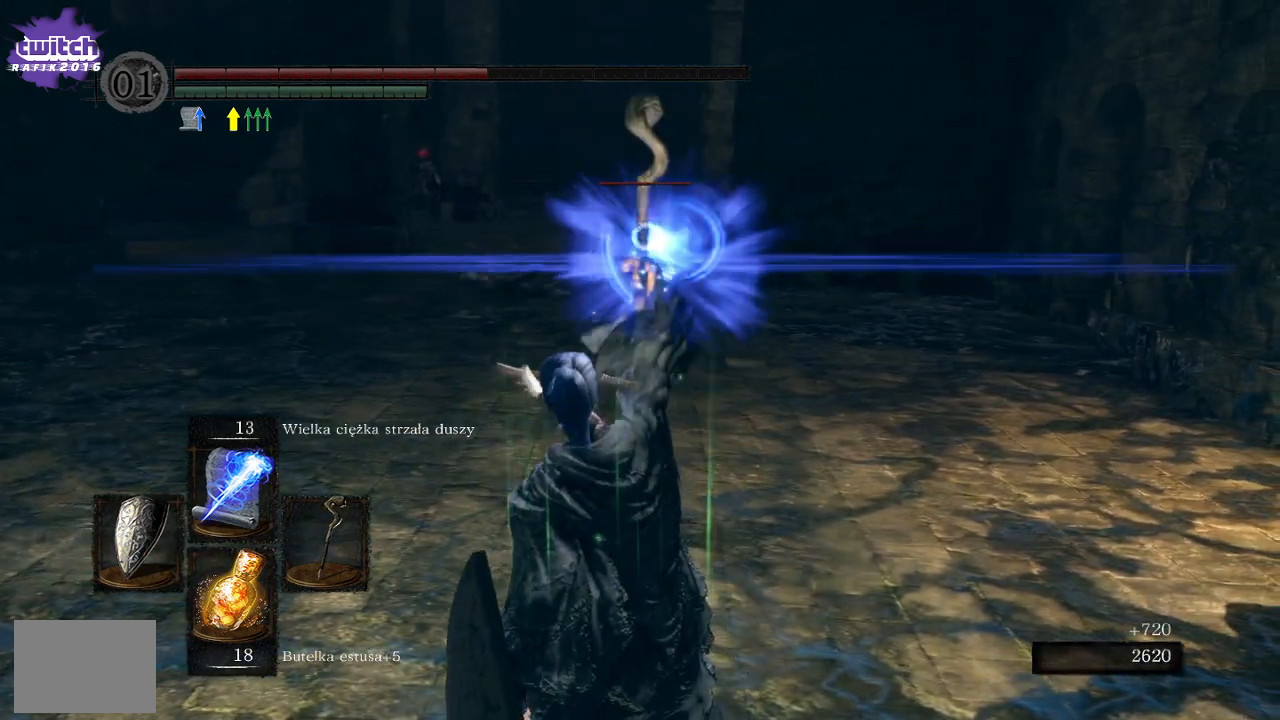
{"buttons": [], "left_stick": "center", "right_stick": "center", "events": []}
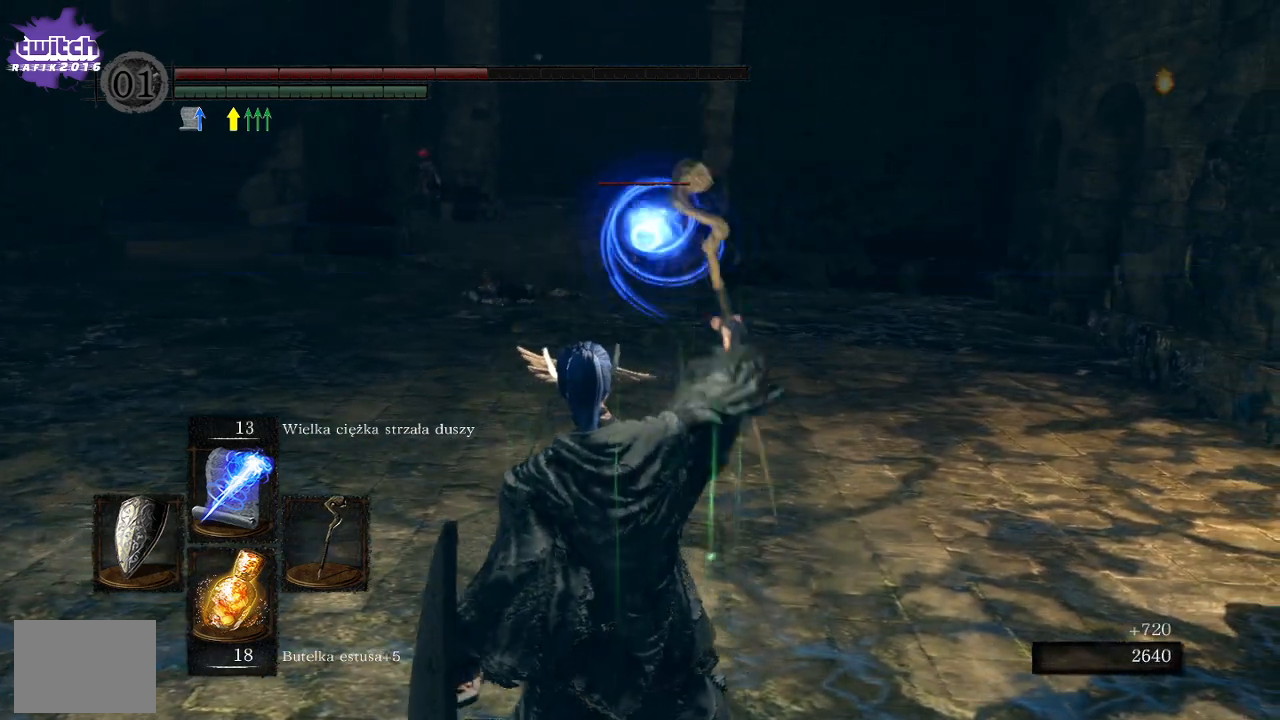
{"buttons": [], "left_stick": "right", "right_stick": "center", "events": [[400, "left_stick", "right"]]}
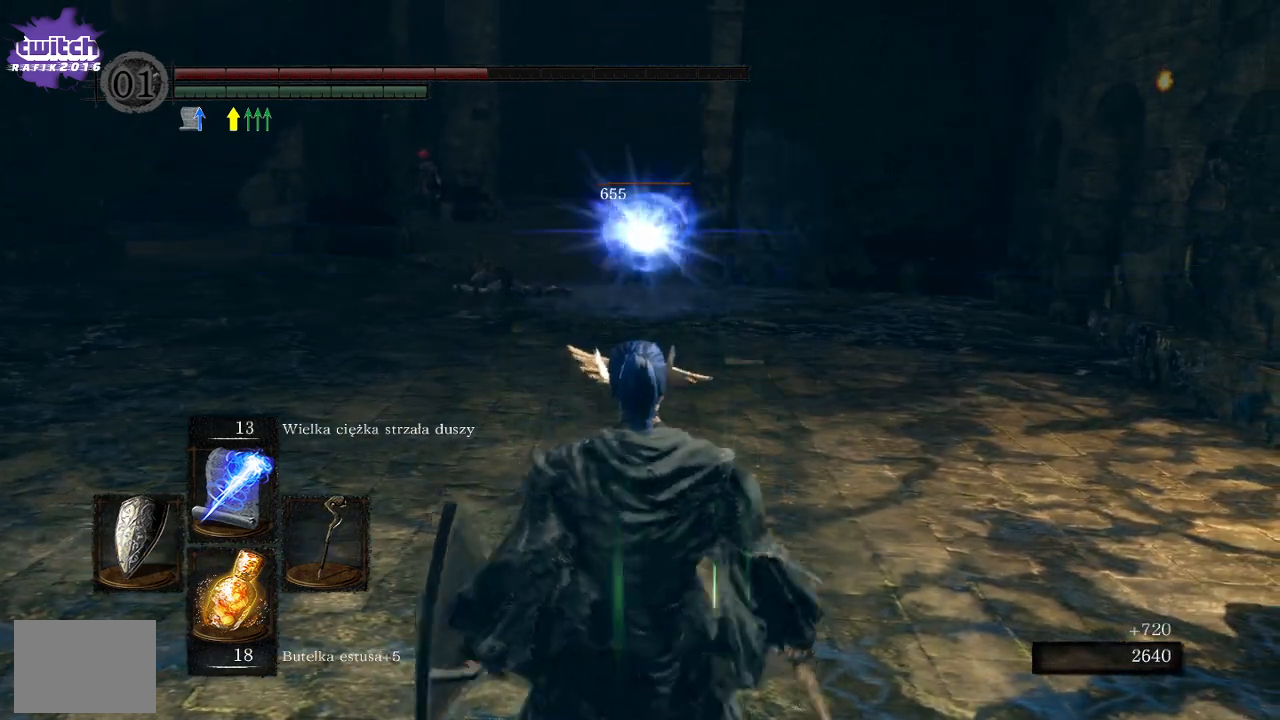
{"buttons": [], "left_stick": "center", "right_stick": "center", "events": [[317, "X", "down"], [417, "X", "up"], [450, "left_stick", "center"]]}
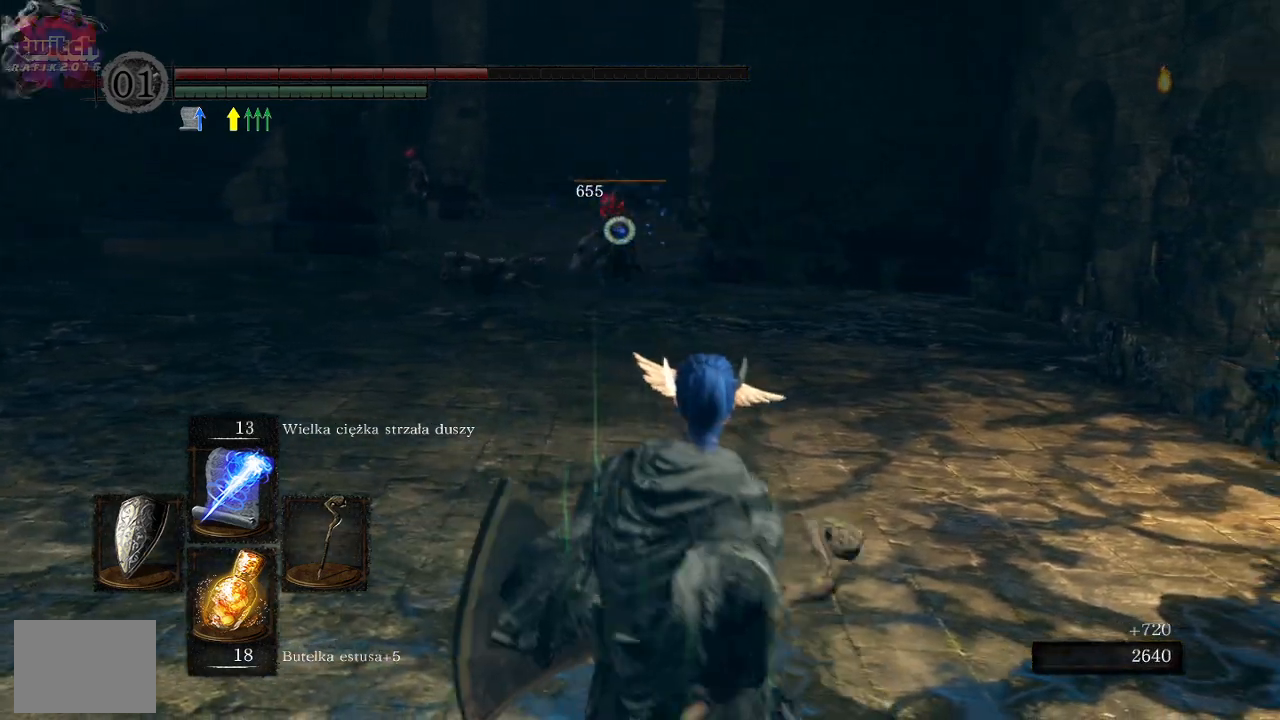
{"buttons": [], "left_stick": "center", "right_stick": "center", "events": []}
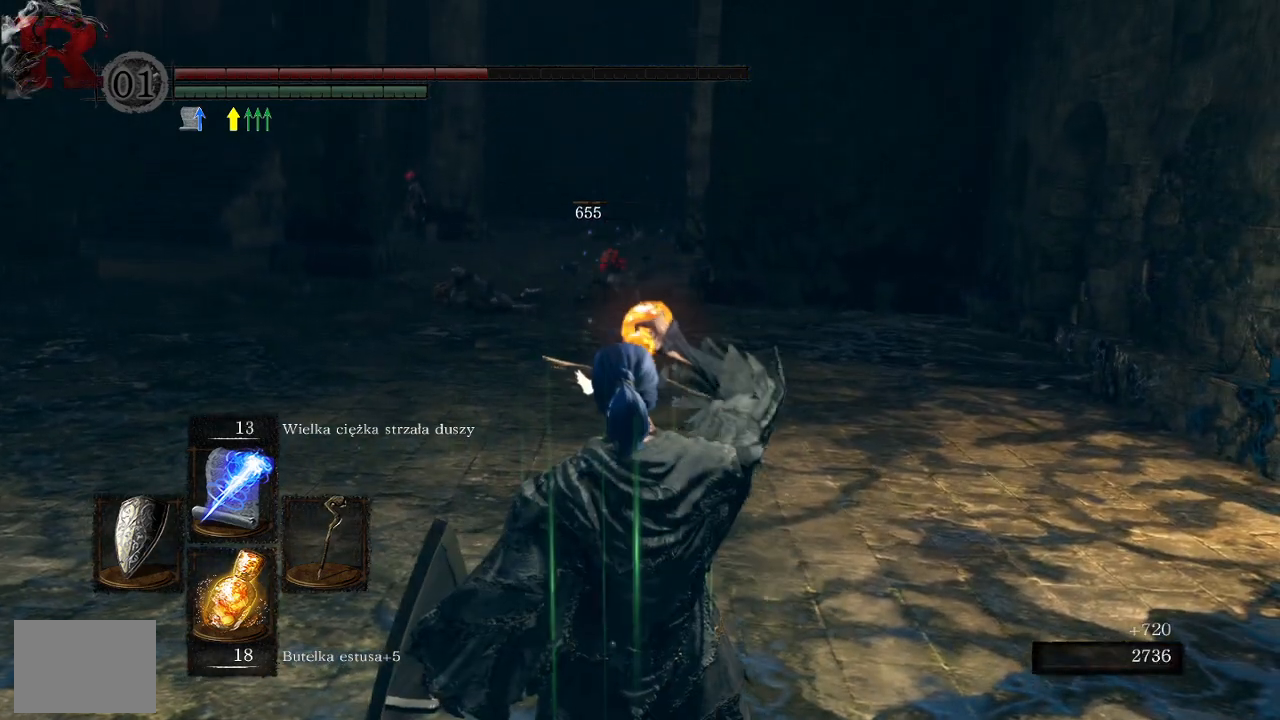
{"buttons": [], "left_stick": "up", "right_stick": "center", "events": [[367, "left_stick", "up"]]}
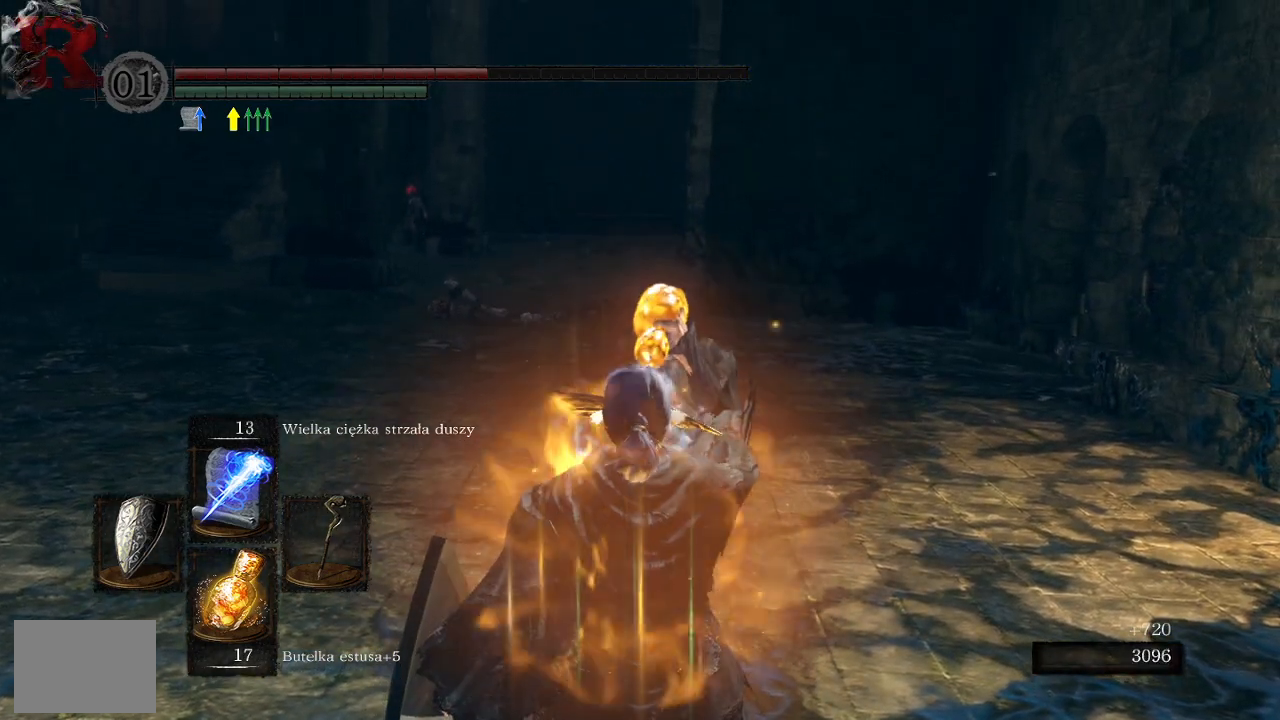
{"buttons": [], "left_stick": "up", "right_stick": "center", "events": [[283, "right_stick", "down-left"], [400, "right_stick", "center"]]}
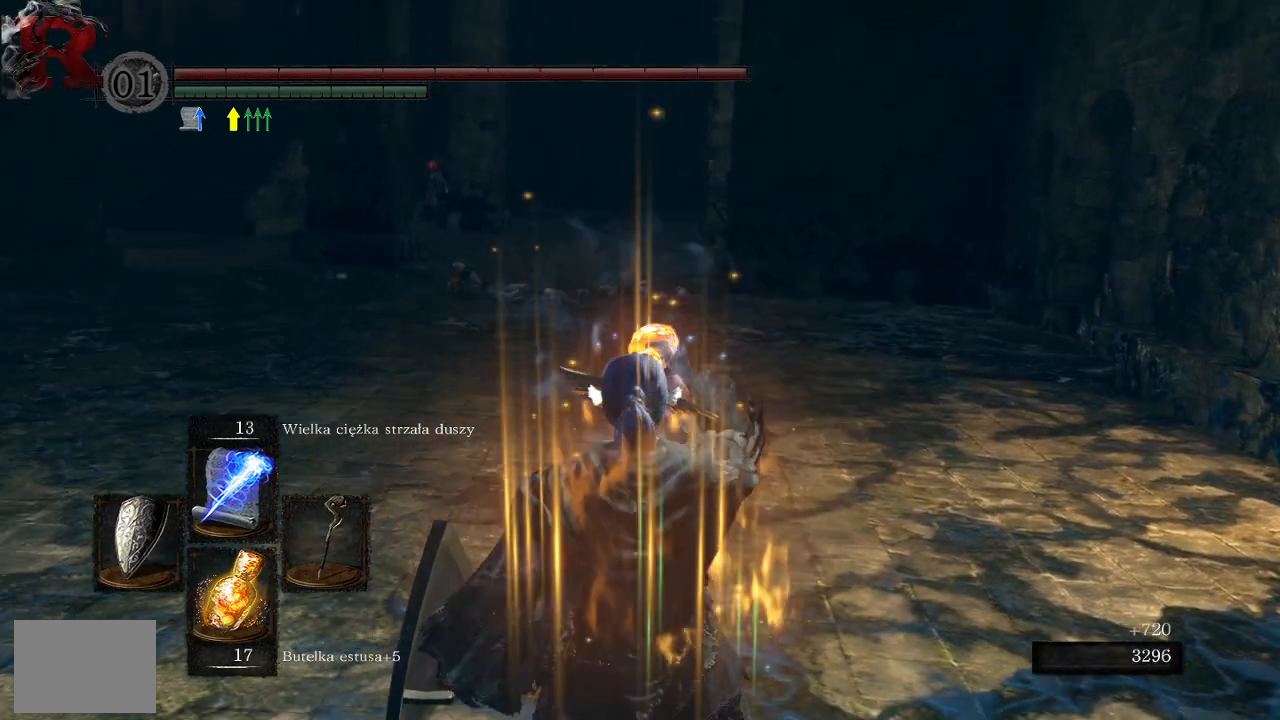
{"buttons": ["B"], "left_stick": "up", "right_stick": "center", "events": [[250, "B", "down"]]}
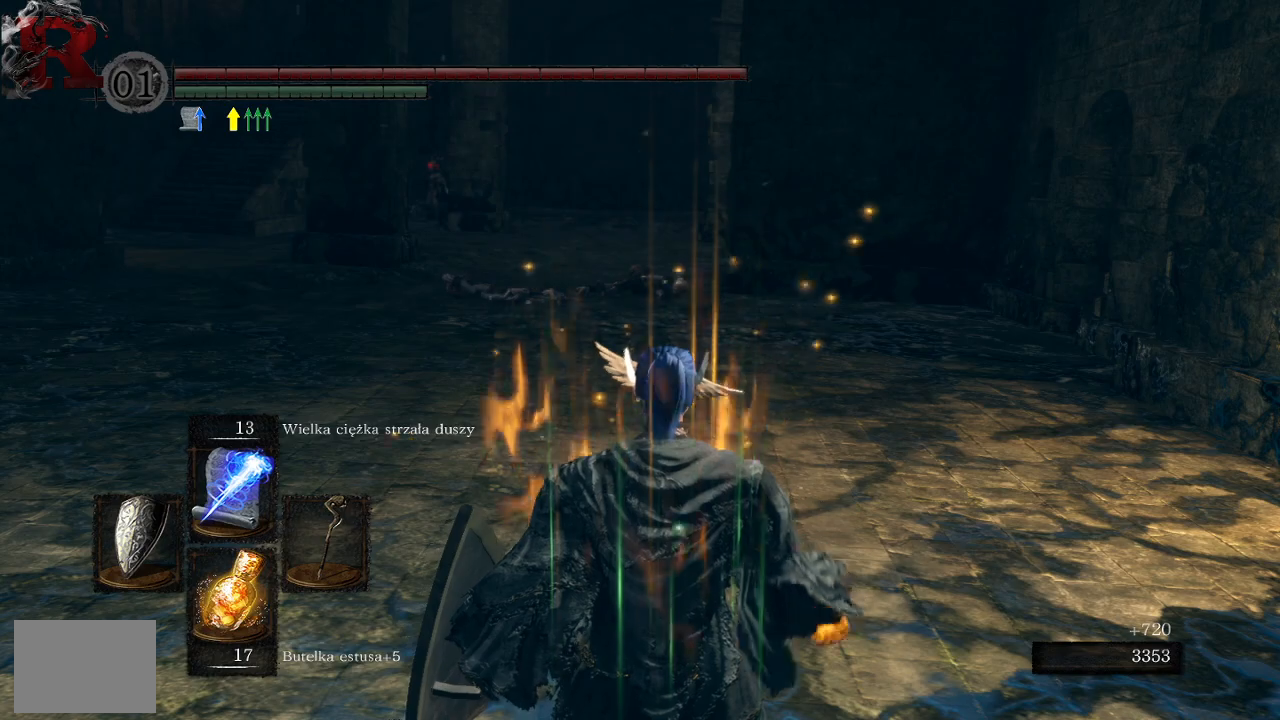
{"buttons": ["B"], "left_stick": "up", "right_stick": "center", "events": []}
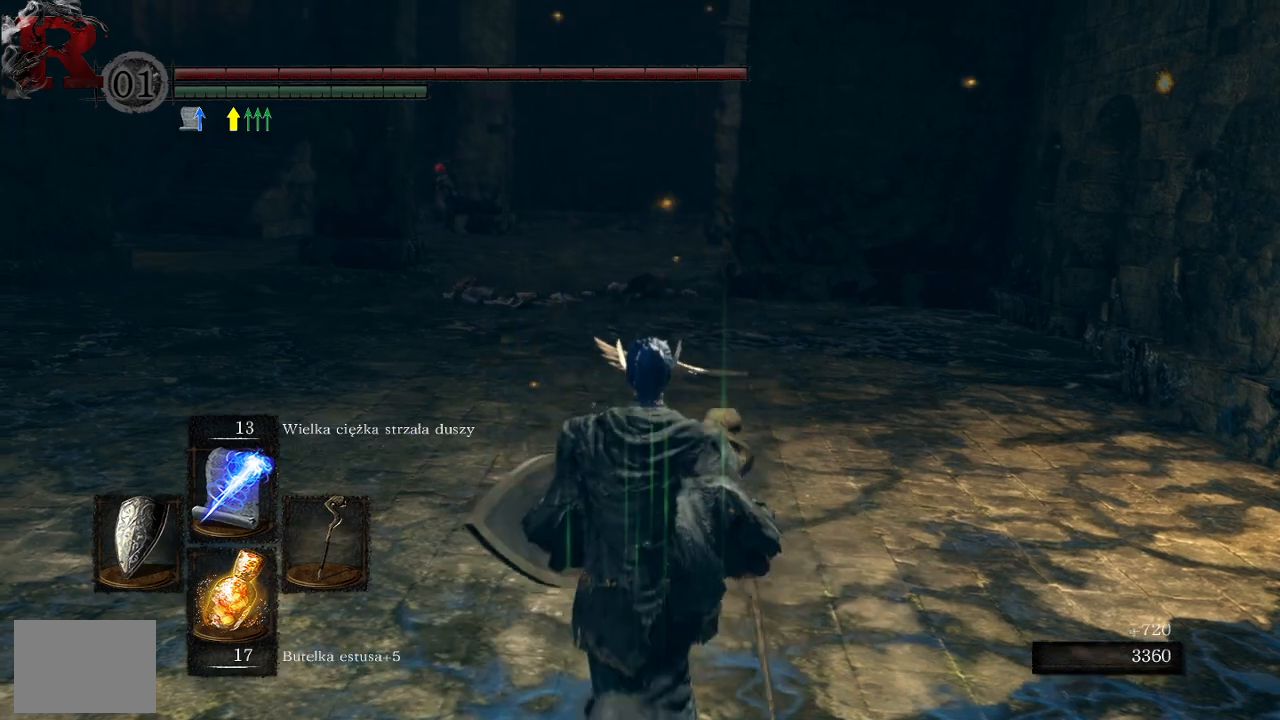
{"buttons": ["B"], "left_stick": "up", "right_stick": "center", "events": []}
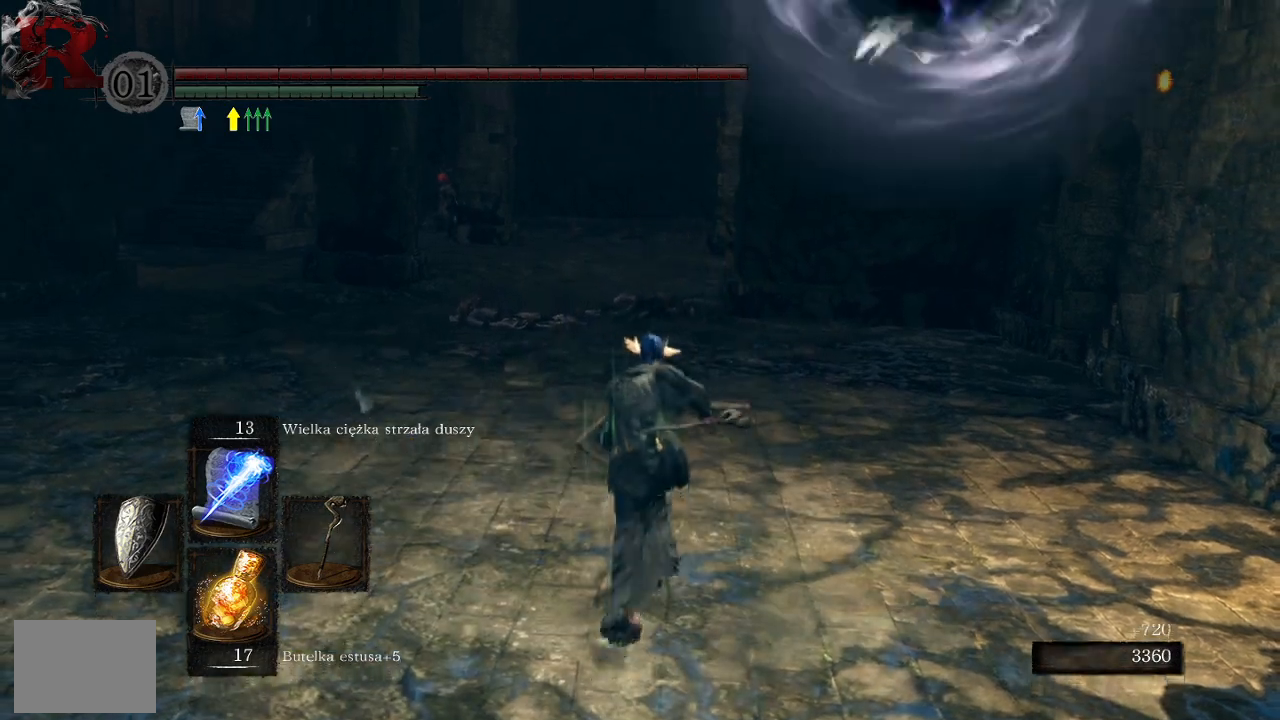
{"buttons": ["B"], "left_stick": "up", "right_stick": "center", "events": []}
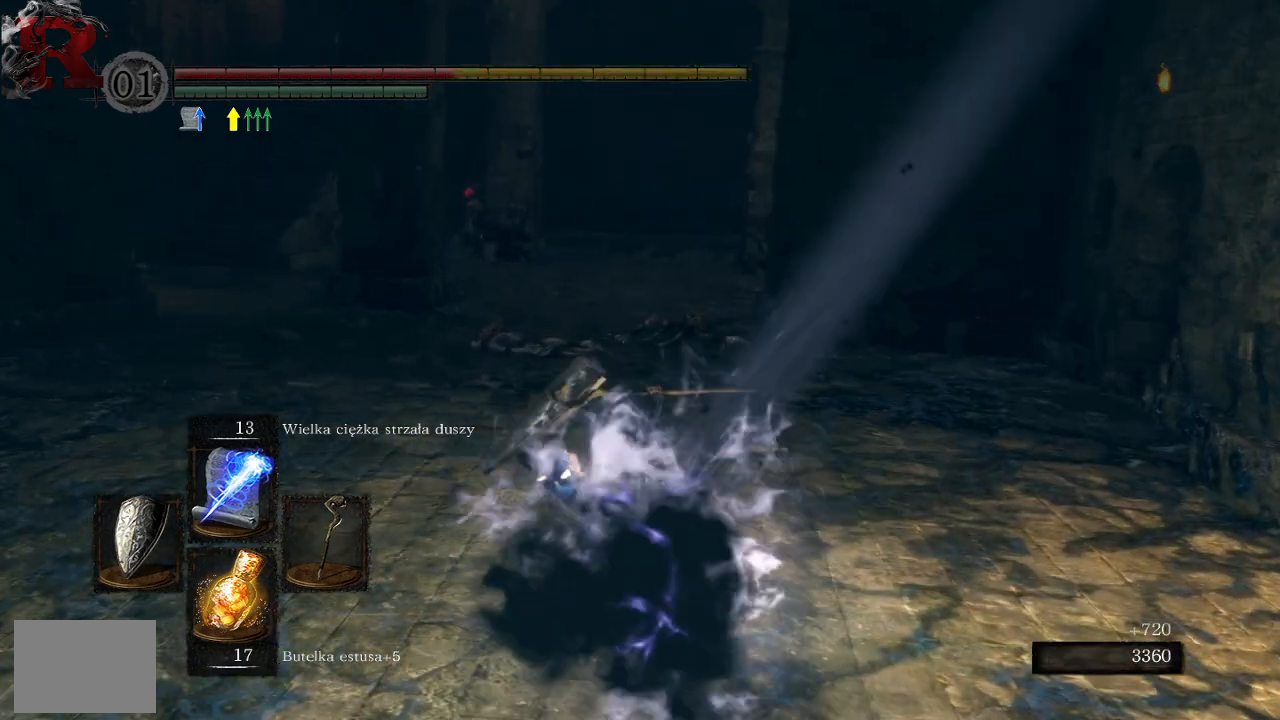
{"buttons": [], "left_stick": "right", "right_stick": "right", "events": [[33, "B", "up"], [100, "left_stick", "up-right"], [200, "left_stick", "right"], [233, "right_stick", "right"]]}
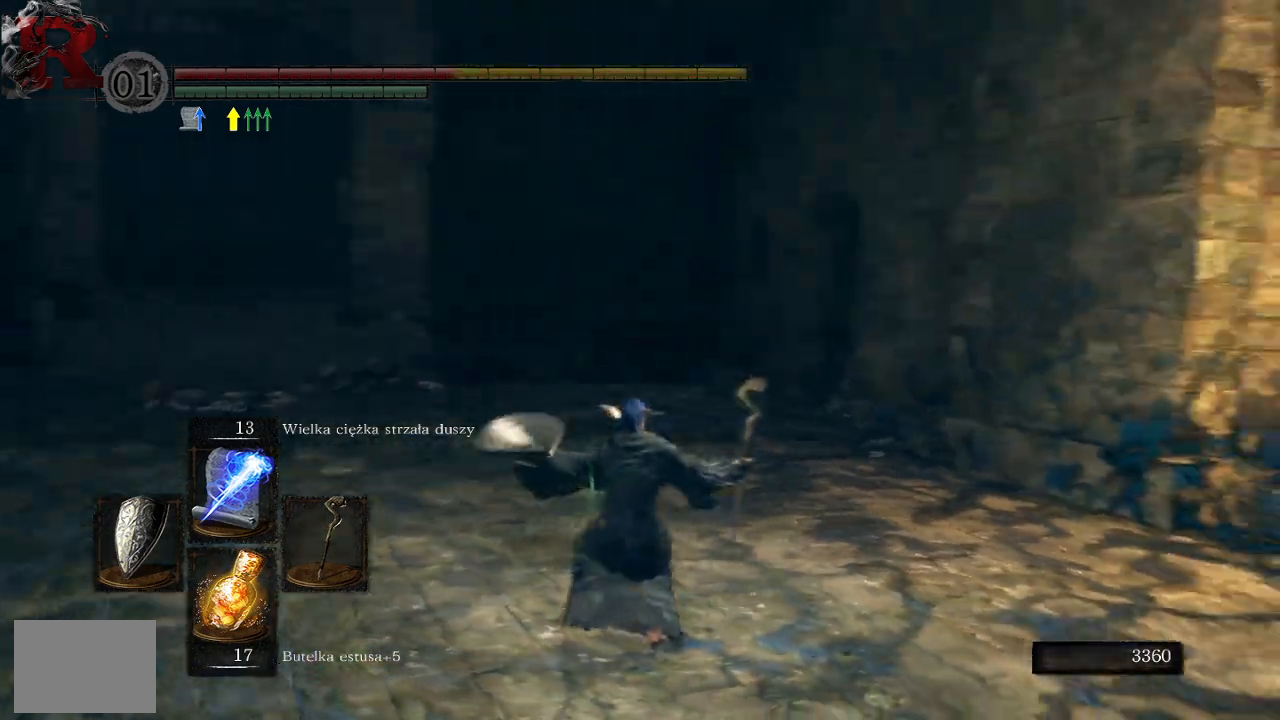
{"buttons": ["B"], "left_stick": "up-right", "right_stick": "center", "events": [[67, "left_stick", "up-right"], [300, "right_stick", "center"], [450, "B", "down"]]}